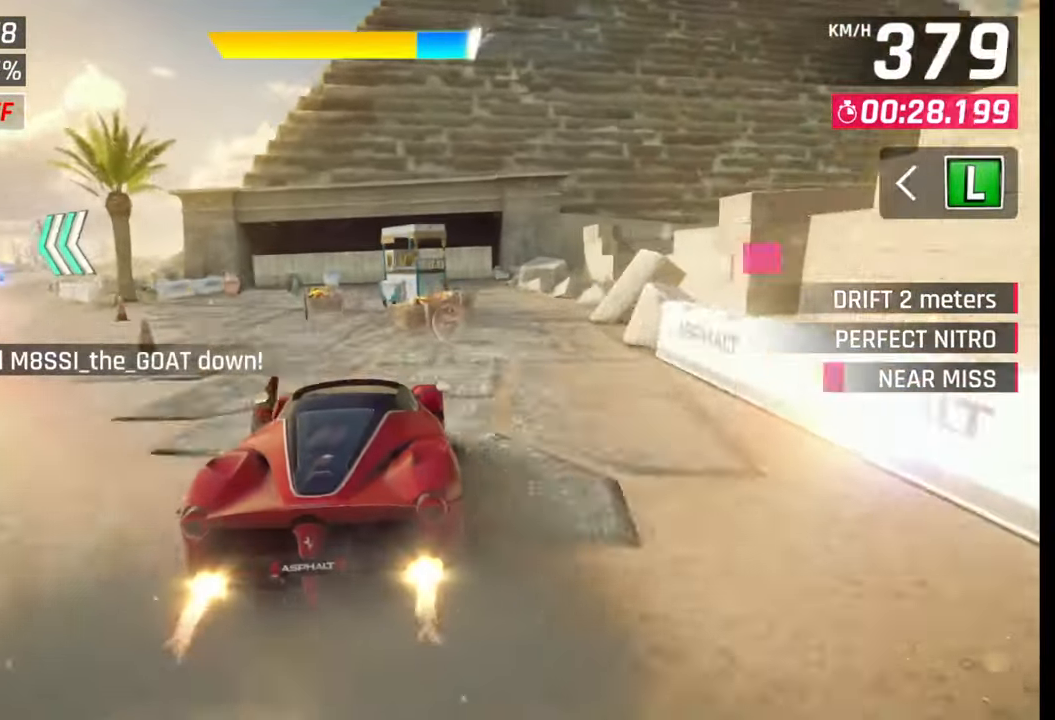
Gameplay with a controller (PlayStation layout); each line is a JSON object with the inputs held at the frame after it. "events" lists button and stick changes between this image and that frame as [ms after this image, input, new state], when the widget could be followed in between.
{"buttons": [], "left_stick": "right", "right_stick": "center", "events": [[433, "SQUARE", "down"], [500, "SQUARE", "up"]]}
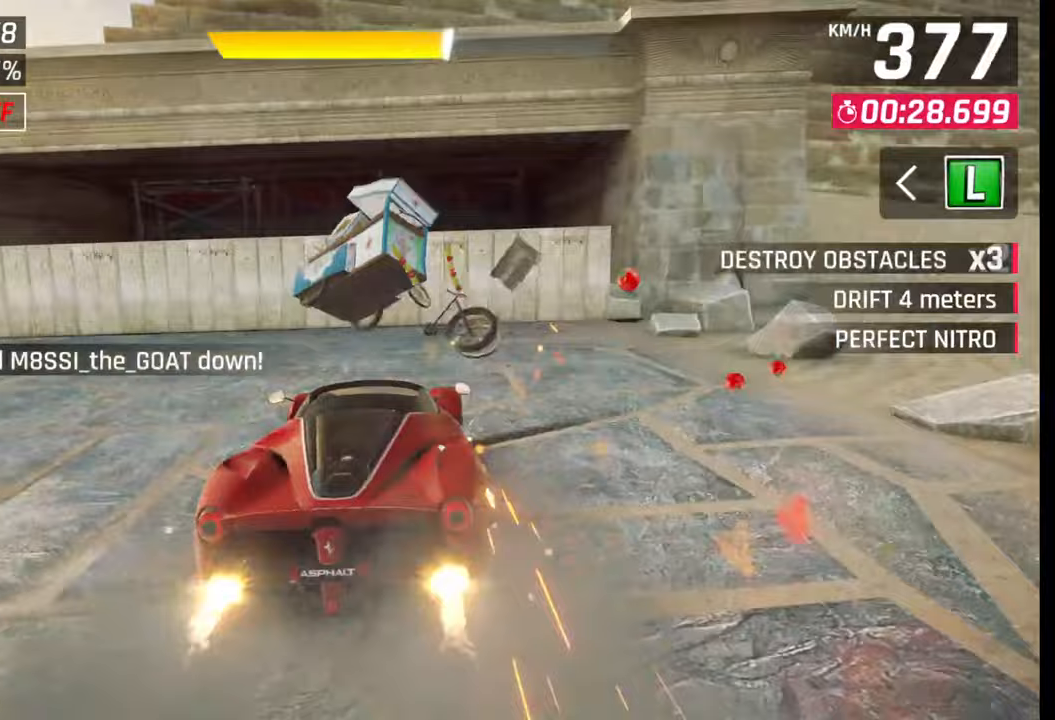
{"buttons": ["CROSS", "R1"], "left_stick": "right", "right_stick": "center", "events": [[83, "SQUARE", "down"], [117, "SQUARE", "up"], [183, "R1", "down"], [200, "CROSS", "down"], [267, "CROSS", "up"], [267, "R1", "up"], [317, "CROSS", "down"], [333, "R1", "down"], [400, "CROSS", "up"], [400, "R1", "up"], [450, "CROSS", "down"], [450, "R1", "down"]]}
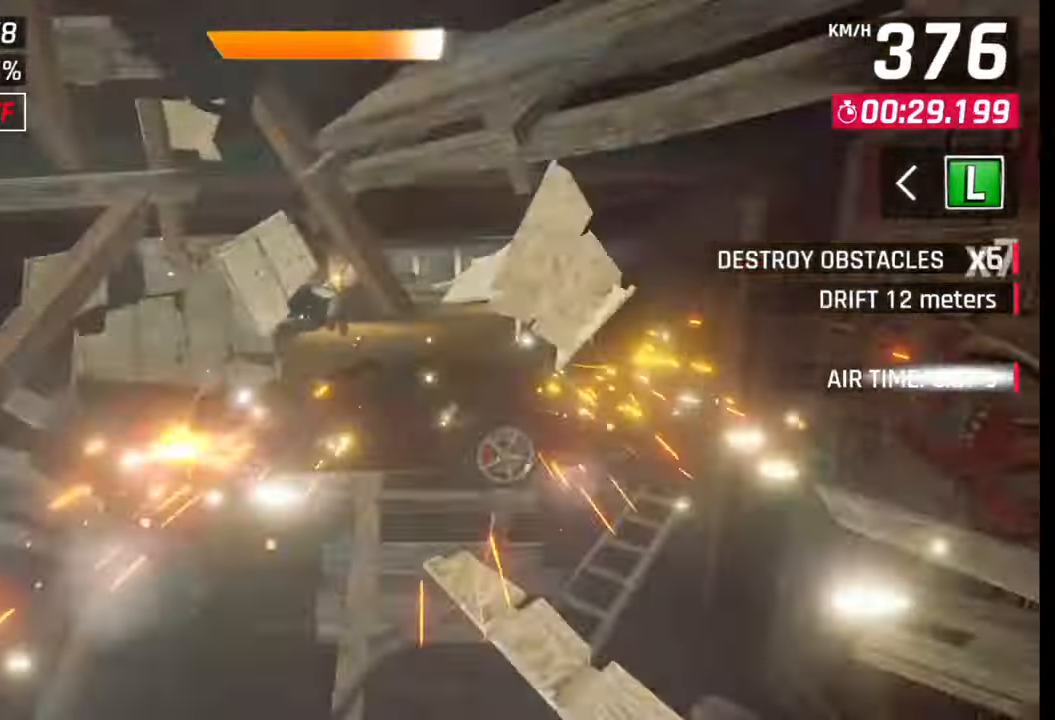
{"buttons": [], "left_stick": "left", "right_stick": "center", "events": [[33, "CROSS", "up"], [33, "R1", "up"], [83, "R1", "down"], [117, "CROSS", "down"], [217, "CROSS", "up"], [217, "R1", "up"], [250, "R1", "down"], [283, "CROSS", "down"], [383, "CROSS", "up"], [400, "R1", "up"], [500, "left_stick", "left"]]}
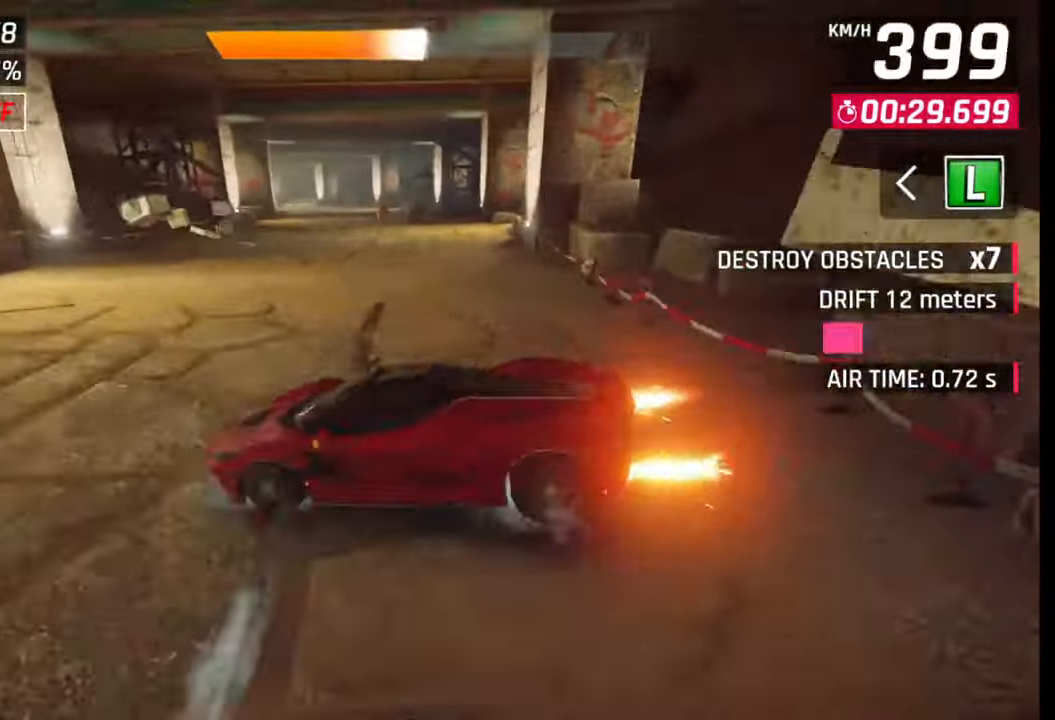
{"buttons": [], "left_stick": "center", "right_stick": "center", "events": [[33, "SQUARE", "down"], [83, "SQUARE", "up"], [450, "left_stick", "center"]]}
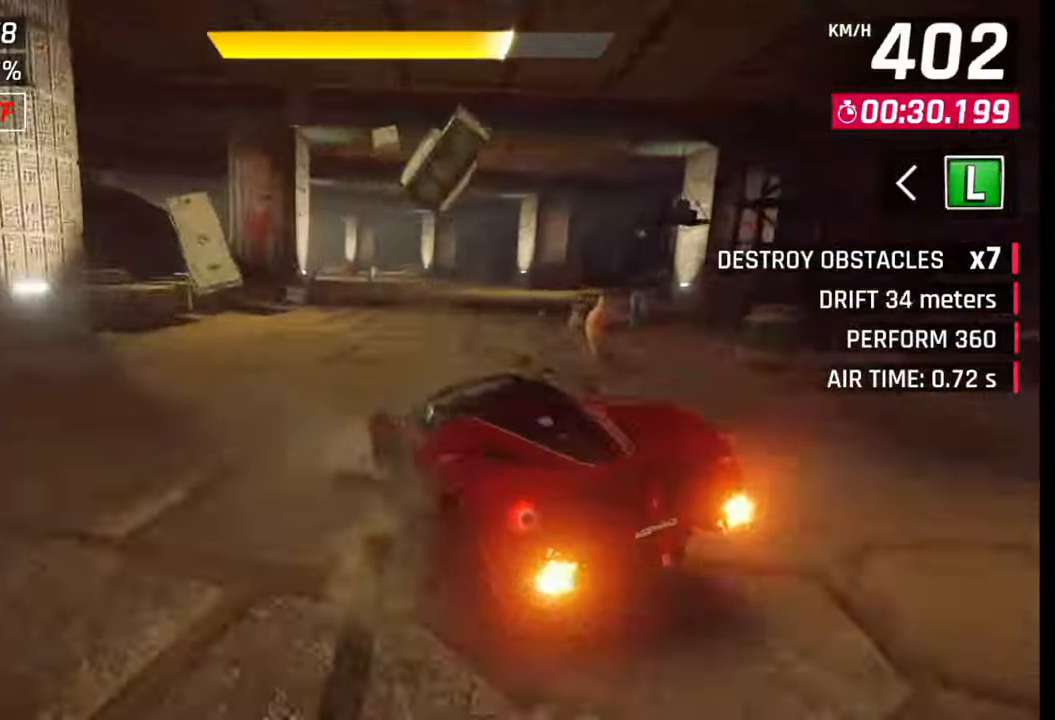
{"buttons": [], "left_stick": "left", "right_stick": "center", "events": [[33, "SQUARE", "down"], [33, "left_stick", "left"], [50, "CROSS", "down"], [67, "CROSS", "up"], [67, "SQUARE", "up"], [367, "SQUARE", "down"], [383, "CROSS", "down"], [383, "SQUARE", "up"], [417, "CROSS", "up"]]}
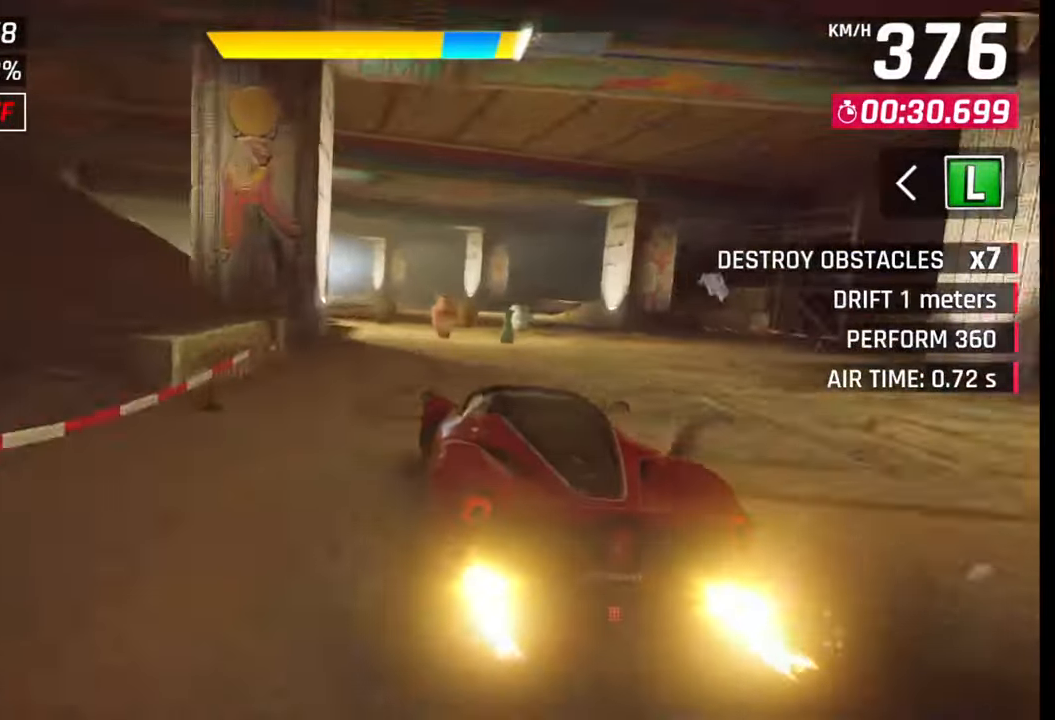
{"buttons": [], "left_stick": "left", "right_stick": "center", "events": [[183, "SQUARE", "down"], [217, "CROSS", "down"], [217, "SQUARE", "up"], [233, "CROSS", "up"]]}
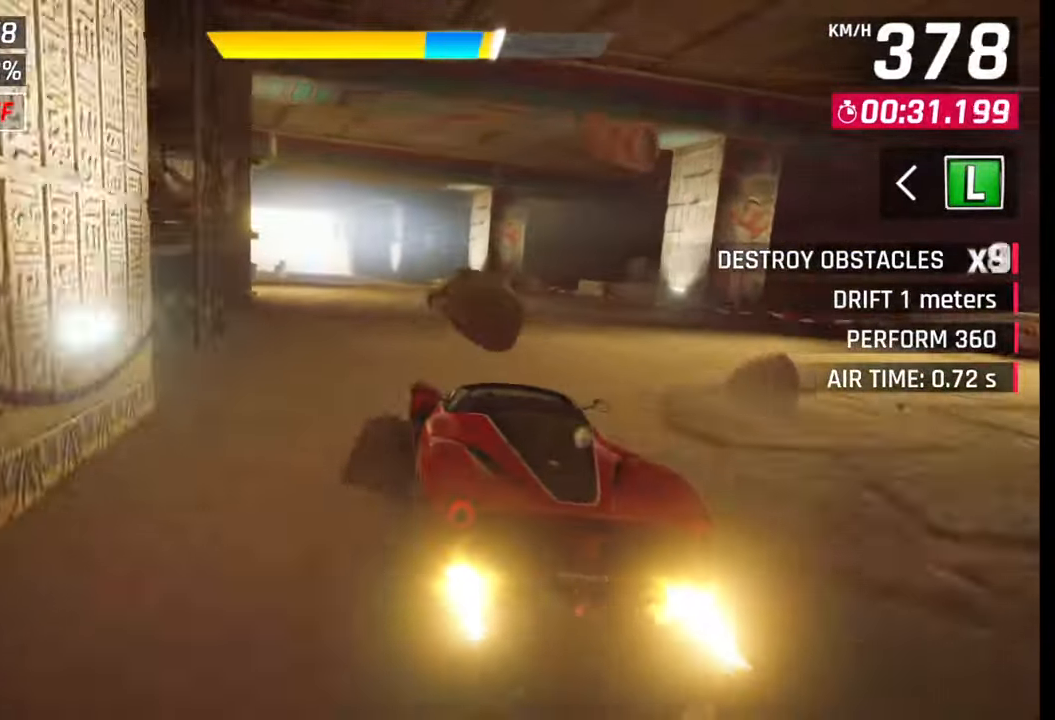
{"buttons": [], "left_stick": "left", "right_stick": "center", "events": [[17, "SQUARE", "down"], [33, "CROSS", "down"], [33, "SQUARE", "up"], [67, "CROSS", "up"]]}
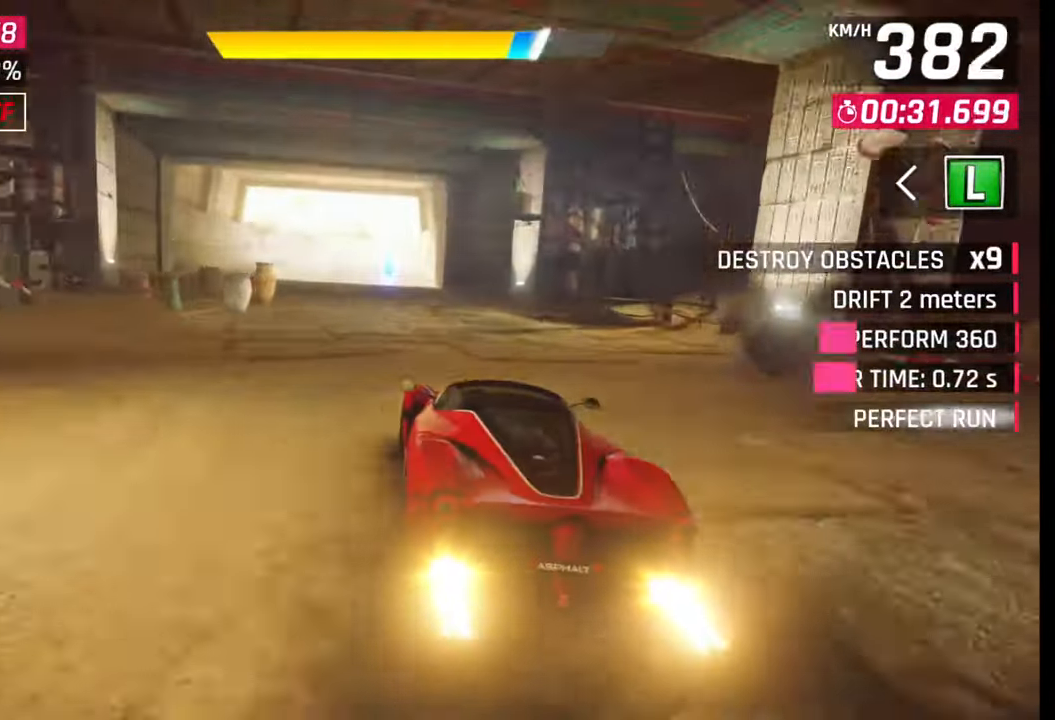
{"buttons": [], "left_stick": "center", "right_stick": "center", "events": [[217, "left_stick", "center"]]}
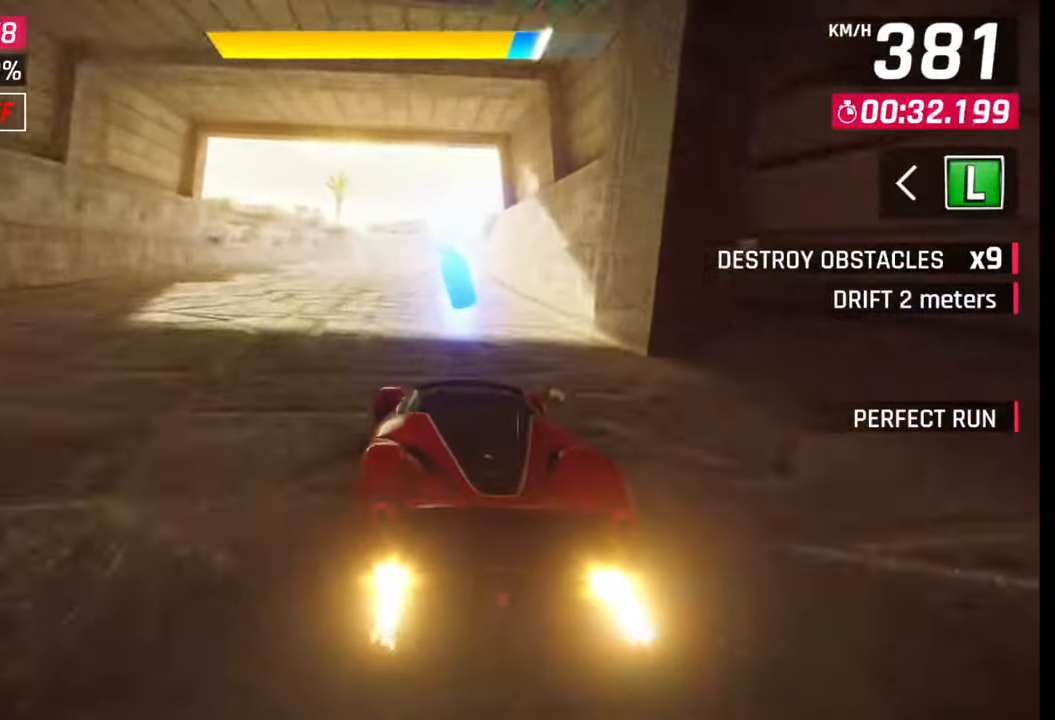
{"buttons": ["CROSS"], "left_stick": "center", "right_stick": "center", "events": [[183, "SQUARE", "down"], [250, "SQUARE", "up"], [467, "CROSS", "down"]]}
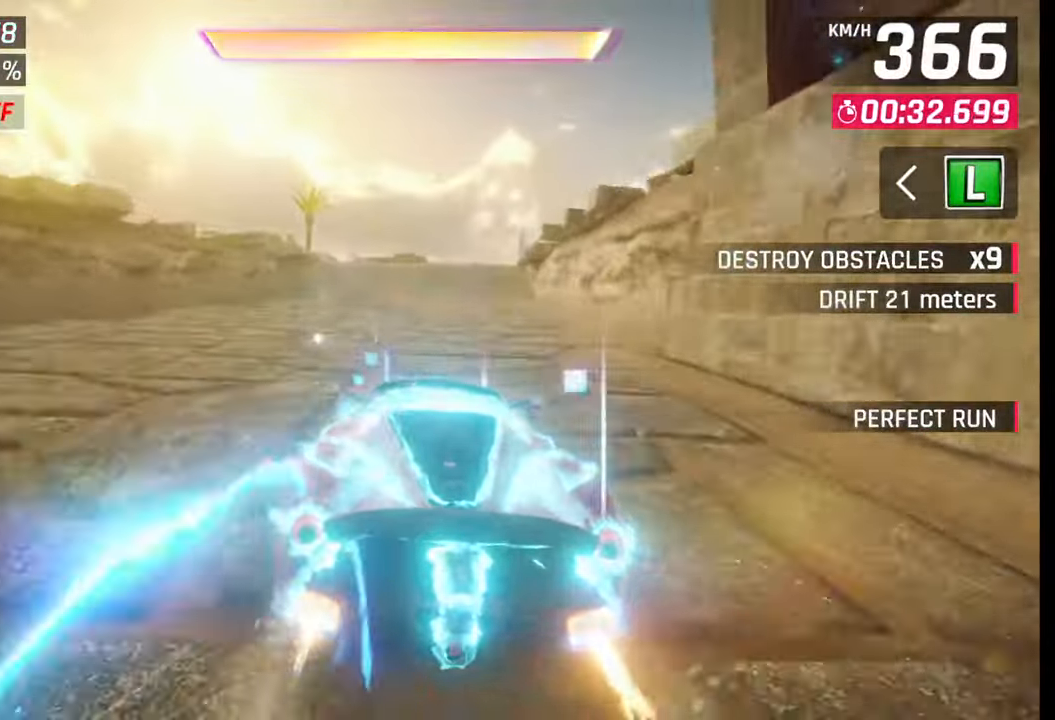
{"buttons": [], "left_stick": "right", "right_stick": "center", "events": [[33, "CROSS", "up"], [283, "CROSS", "down"], [283, "left_stick", "right"], [367, "CROSS", "up"]]}
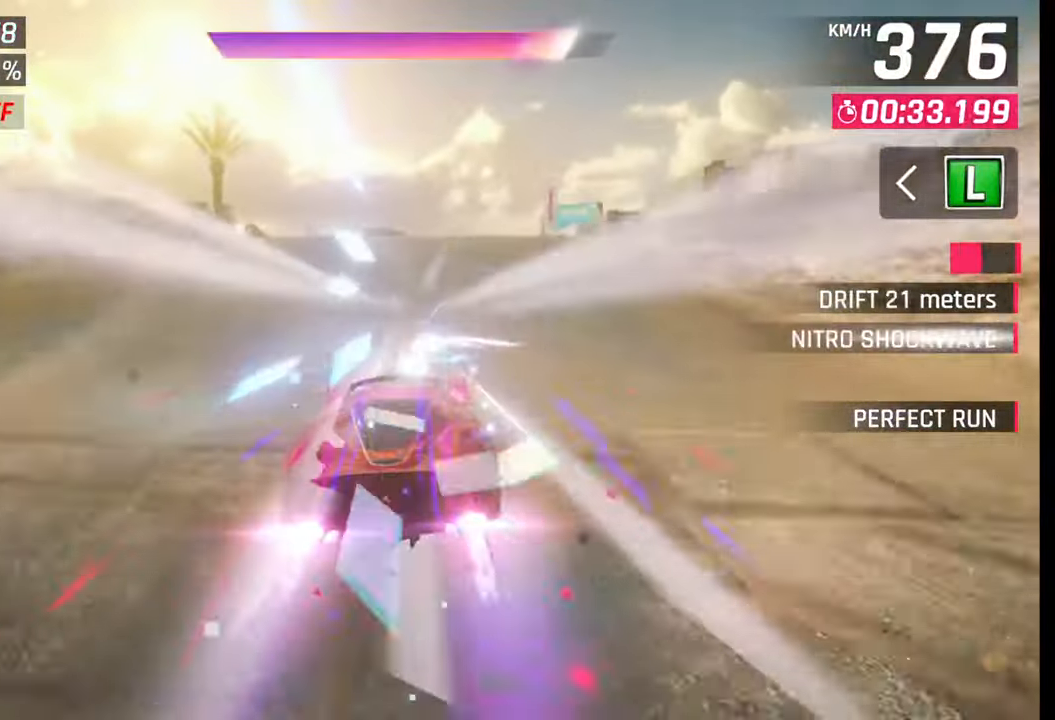
{"buttons": ["CROSS", "R1"], "left_stick": "right", "right_stick": "center", "events": [[117, "CROSS", "down"], [117, "R1", "down"], [200, "R1", "up"], [233, "CROSS", "up"], [300, "CROSS", "down"], [300, "R1", "down"], [367, "CROSS", "up"], [367, "R1", "up"], [450, "CROSS", "down"], [450, "R1", "down"]]}
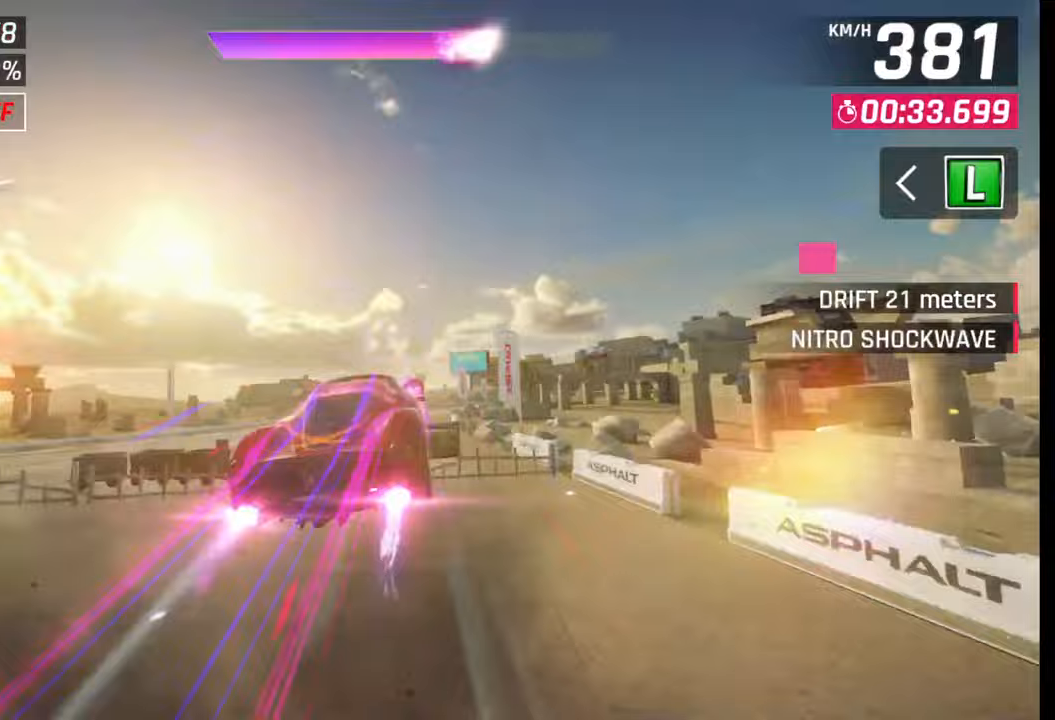
{"buttons": ["CROSS", "R1"], "left_stick": "right", "right_stick": "center", "events": [[50, "CROSS", "up"], [50, "R1", "up"], [100, "R1", "down"], [117, "CROSS", "down"], [183, "R1", "up"], [200, "CROSS", "up"], [267, "R1", "down"], [300, "CROSS", "down"], [367, "CROSS", "up"], [367, "R1", "up"], [450, "CROSS", "down"], [450, "R1", "down"]]}
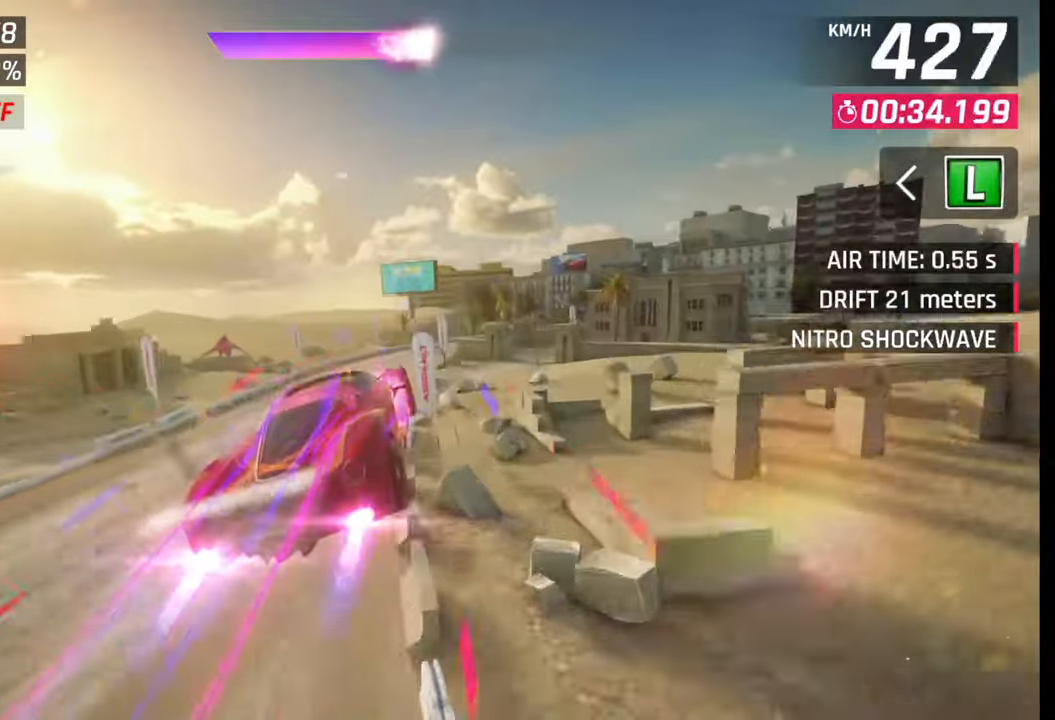
{"buttons": [], "left_stick": "right", "right_stick": "center", "events": [[17, "CROSS", "up"], [17, "R1", "up"], [100, "CROSS", "down"], [100, "R1", "down"], [217, "CROSS", "up"], [217, "R1", "up"], [367, "SQUARE", "down"], [450, "SQUARE", "up"]]}
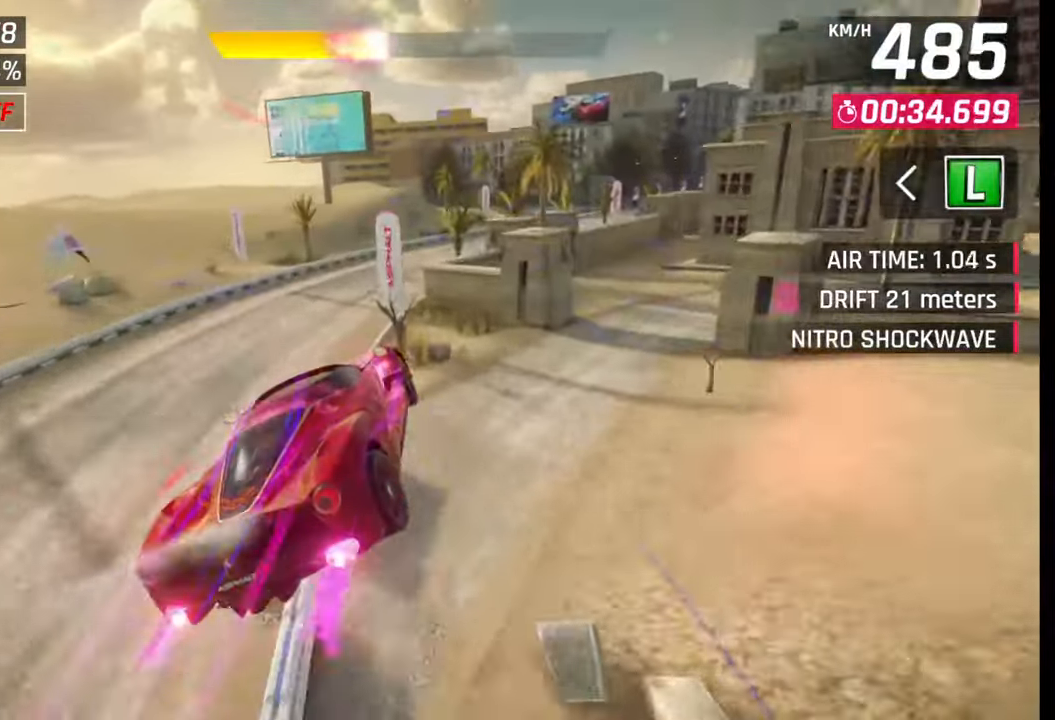
{"buttons": [], "left_stick": "right", "right_stick": "center", "events": []}
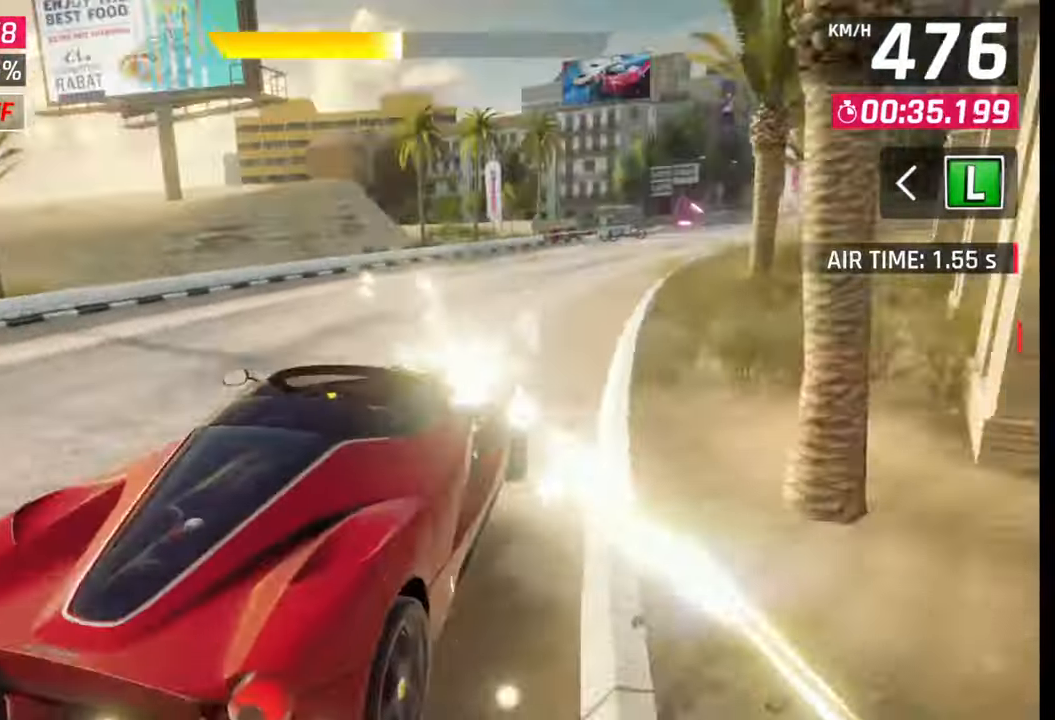
{"buttons": ["CROSS"], "left_stick": "right", "right_stick": "center", "events": [[333, "CROSS", "down"], [367, "CROSS", "up"], [467, "CROSS", "down"]]}
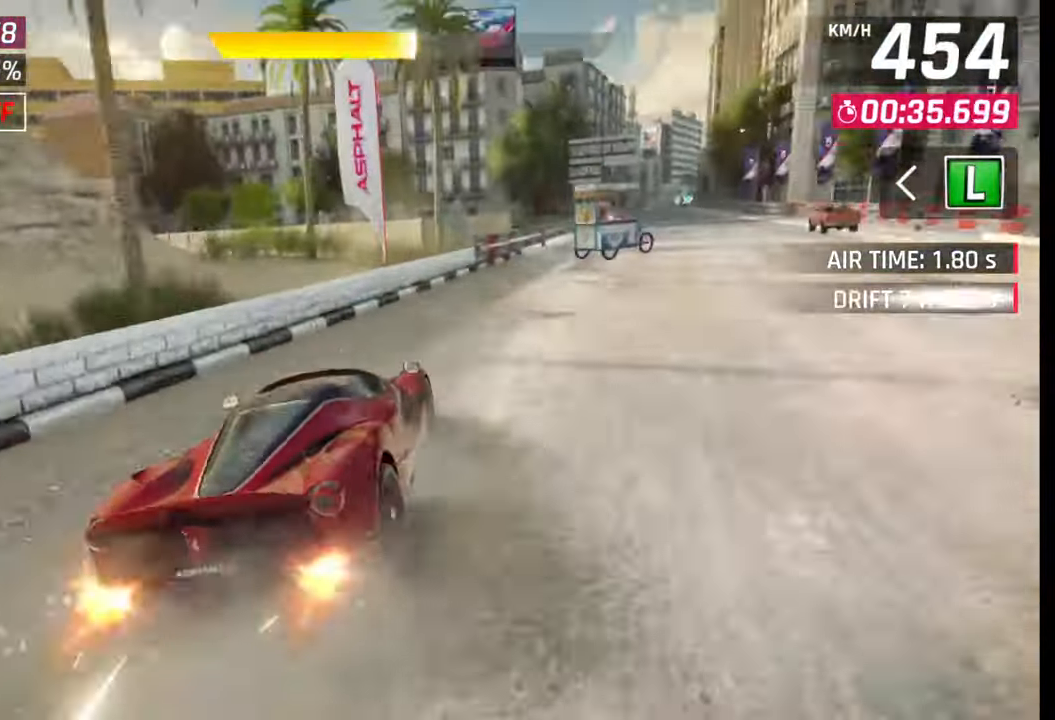
{"buttons": ["SQUARE"], "left_stick": "center", "right_stick": "center", "events": [[33, "CROSS", "up"], [133, "CROSS", "down"], [133, "left_stick", "center"], [233, "CROSS", "up"], [300, "CROSS", "down"], [350, "CROSS", "up"], [500, "SQUARE", "down"]]}
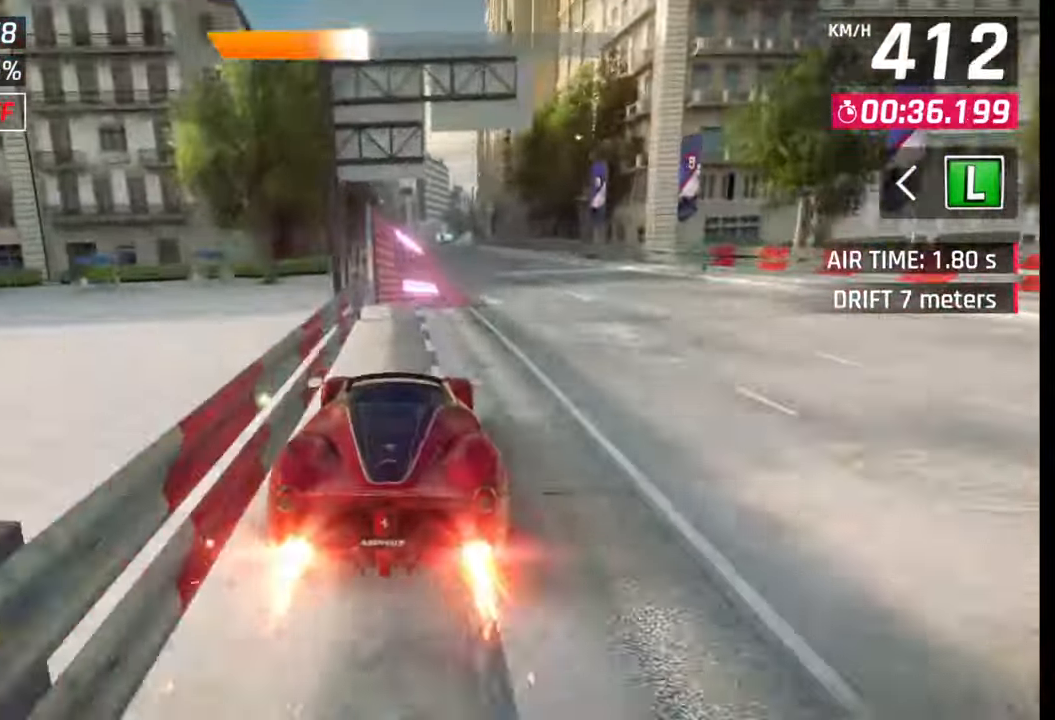
{"buttons": ["CROSS", "R1"], "left_stick": "right", "right_stick": "center", "events": [[17, "CROSS", "down"], [33, "SQUARE", "up"], [67, "CROSS", "up"], [67, "left_stick", "left"], [150, "CROSS", "down"], [150, "R1", "down"], [217, "CROSS", "up"], [250, "R1", "up"], [300, "CROSS", "down"], [300, "R1", "down"], [383, "CROSS", "up"], [383, "R1", "up"], [450, "CROSS", "down"], [450, "R1", "down"], [483, "left_stick", "right"]]}
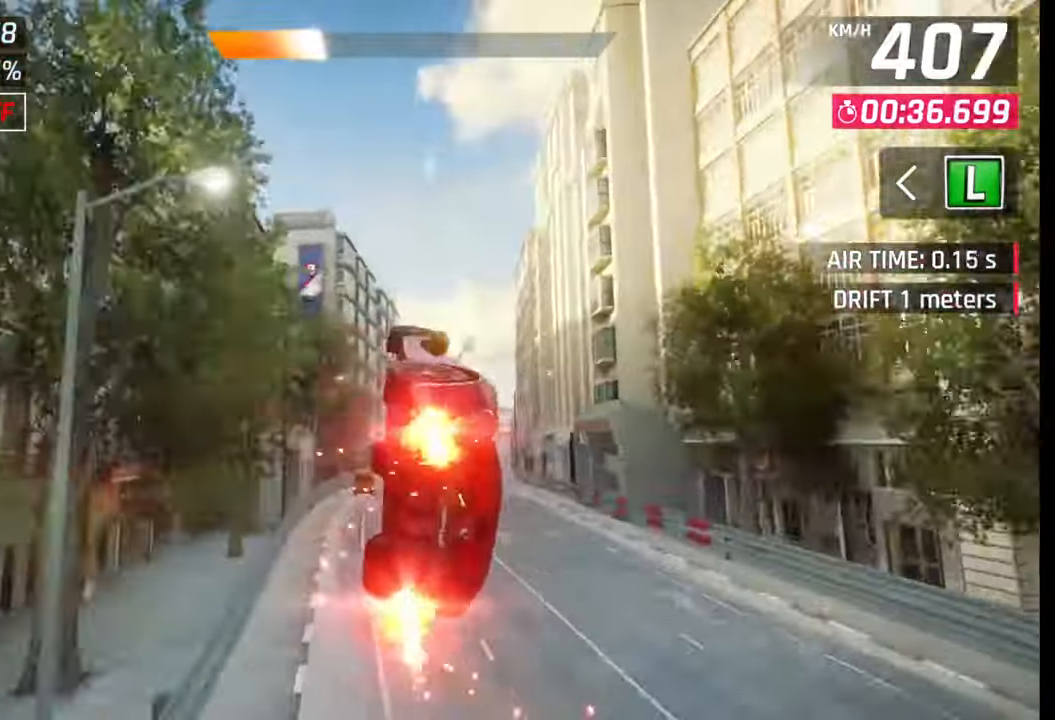
{"buttons": [], "left_stick": "center", "right_stick": "center", "events": [[17, "CROSS", "up"], [33, "R1", "up"], [100, "CROSS", "down"], [100, "R1", "down"], [183, "CROSS", "up"], [183, "R1", "up"], [267, "CROSS", "down"], [267, "R1", "down"], [350, "CROSS", "up"], [350, "R1", "up"], [350, "left_stick", "center"], [417, "CROSS", "down"], [417, "R1", "down"], [483, "CROSS", "up"], [500, "R1", "up"]]}
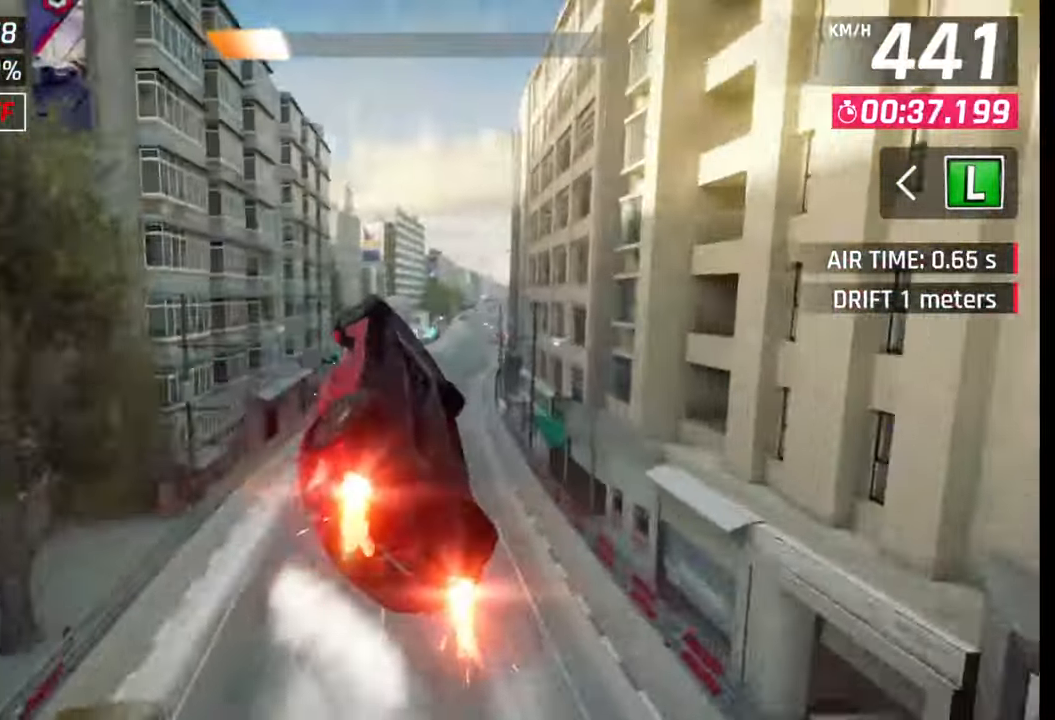
{"buttons": [], "left_stick": "right", "right_stick": "center", "events": [[150, "SQUARE", "down"], [217, "SQUARE", "up"], [233, "left_stick", "right"]]}
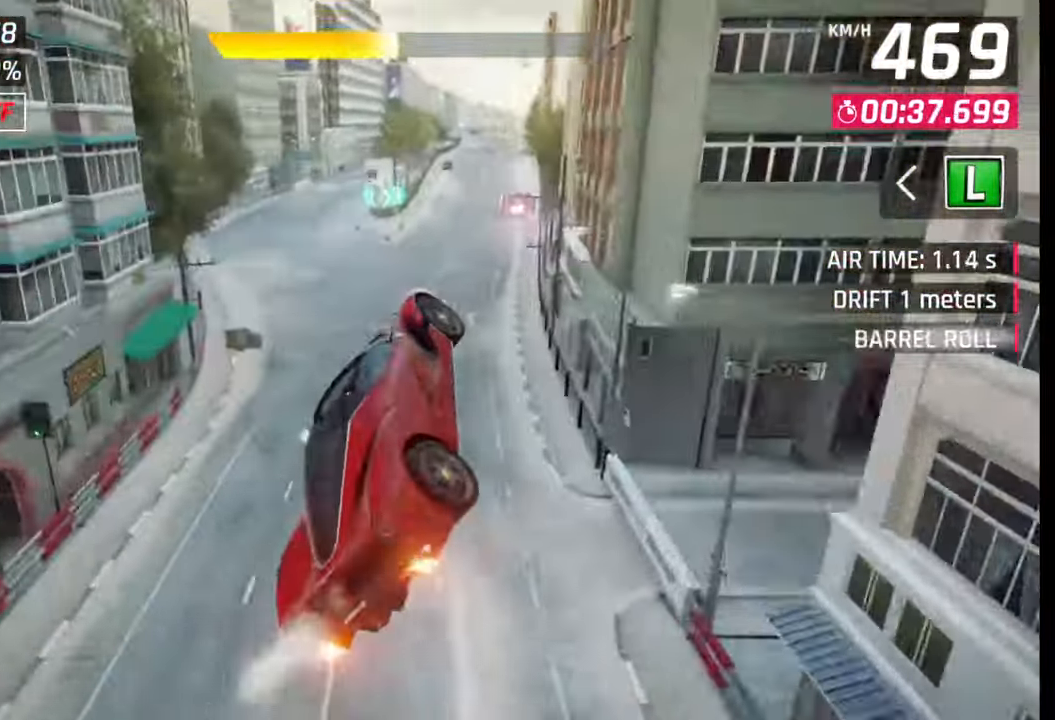
{"buttons": [], "left_stick": "right", "right_stick": "center", "events": [[317, "CROSS", "down"], [367, "CROSS", "up"]]}
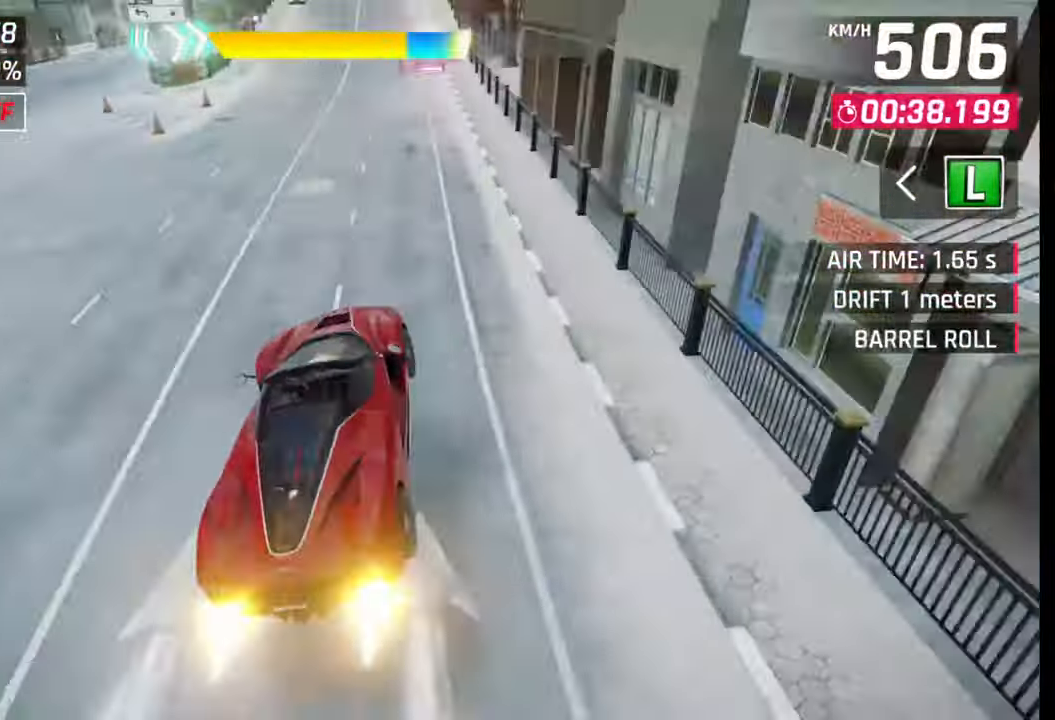
{"buttons": [], "left_stick": "center", "right_stick": "center", "events": [[83, "SQUARE", "down"], [117, "CROSS", "down"], [133, "SQUARE", "up"], [150, "CROSS", "up"], [200, "left_stick", "center"], [367, "left_stick", "left"], [467, "left_stick", "center"]]}
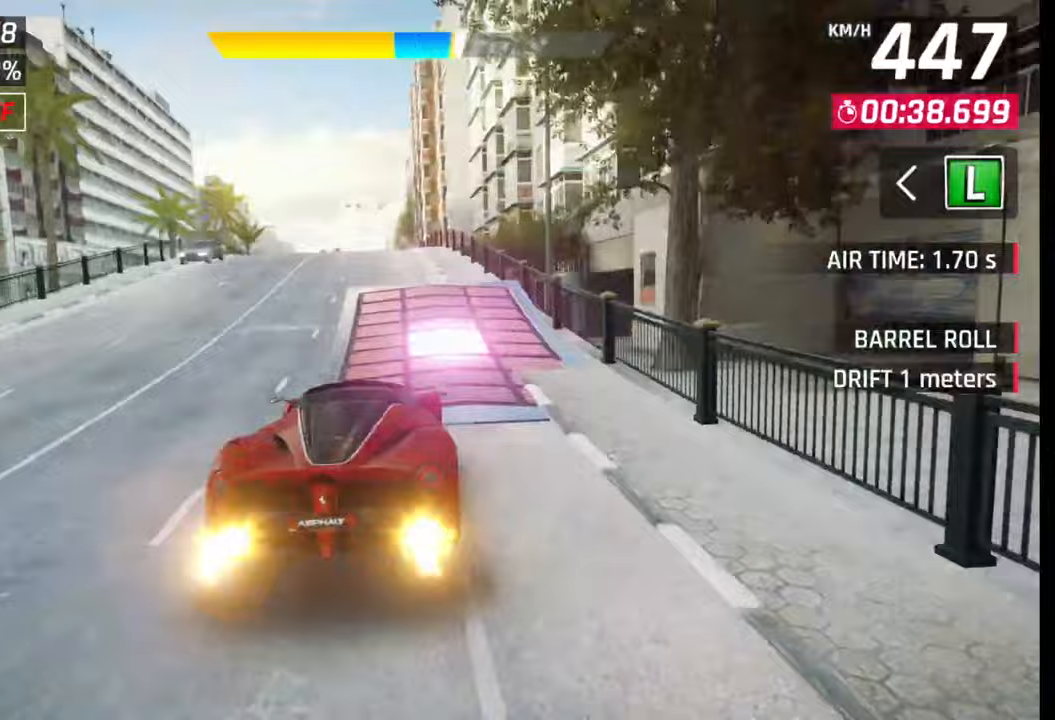
{"buttons": ["CROSS", "R1"], "left_stick": "left", "right_stick": "center", "events": [[33, "SQUARE", "down"], [117, "SQUARE", "up"], [200, "CROSS", "down"], [200, "R1", "down"], [200, "left_stick", "left"], [267, "CROSS", "up"], [267, "R1", "up"], [317, "CROSS", "down"], [333, "R1", "down"], [417, "CROSS", "up"], [417, "R1", "up"], [483, "CROSS", "down"], [483, "R1", "down"]]}
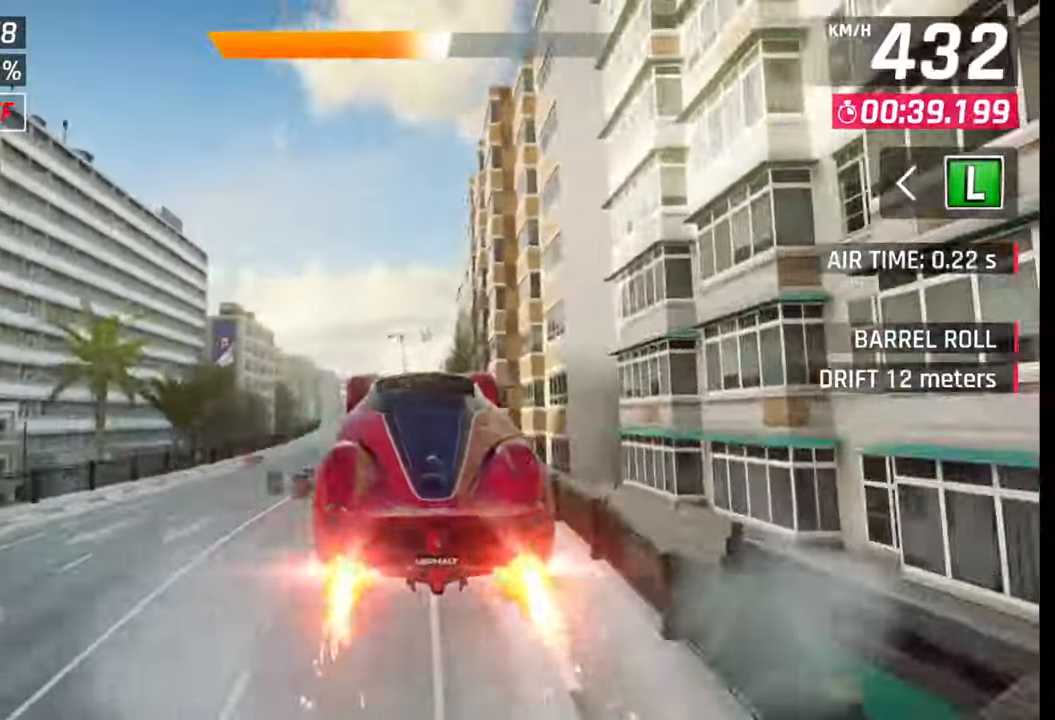
{"buttons": ["CROSS", "R1"], "left_stick": "left", "right_stick": "center", "events": [[67, "CROSS", "up"], [83, "R1", "up"], [150, "R1", "down"], [167, "CROSS", "down"], [217, "CROSS", "up"], [250, "R1", "up"], [317, "CROSS", "down"], [317, "R1", "down"], [400, "CROSS", "up"], [417, "R1", "up"], [450, "R1", "down"], [483, "CROSS", "down"]]}
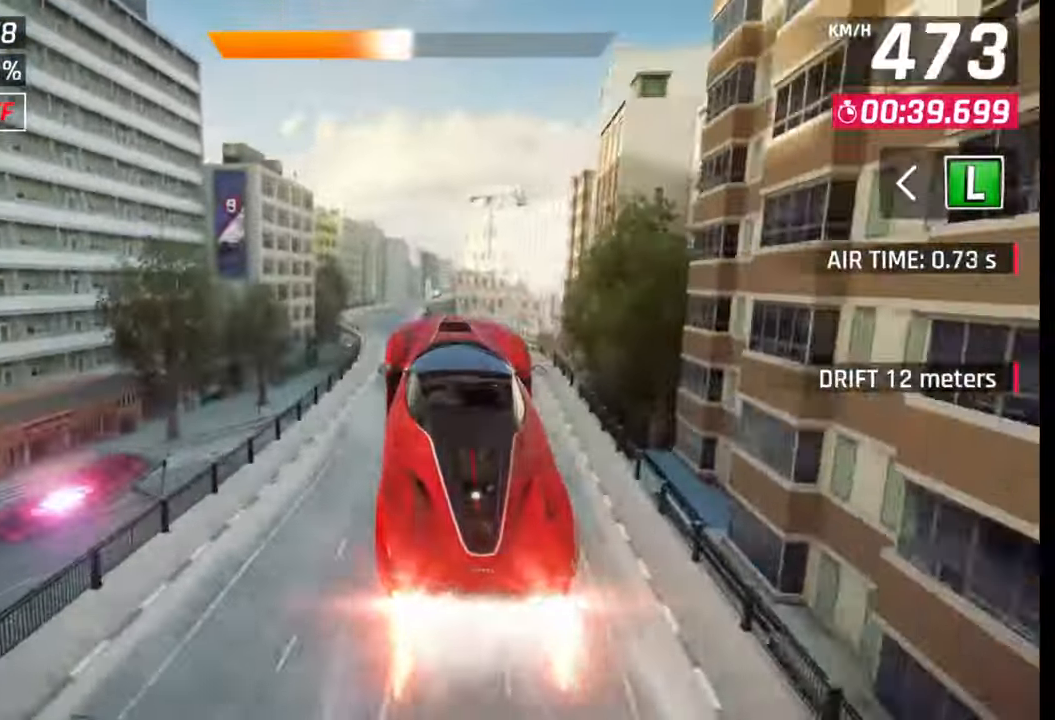
{"buttons": [], "left_stick": "right", "right_stick": "center", "events": [[67, "CROSS", "up"], [100, "R1", "up"], [100, "left_stick", "center"], [317, "SQUARE", "down"], [350, "SQUARE", "up"], [500, "left_stick", "right"]]}
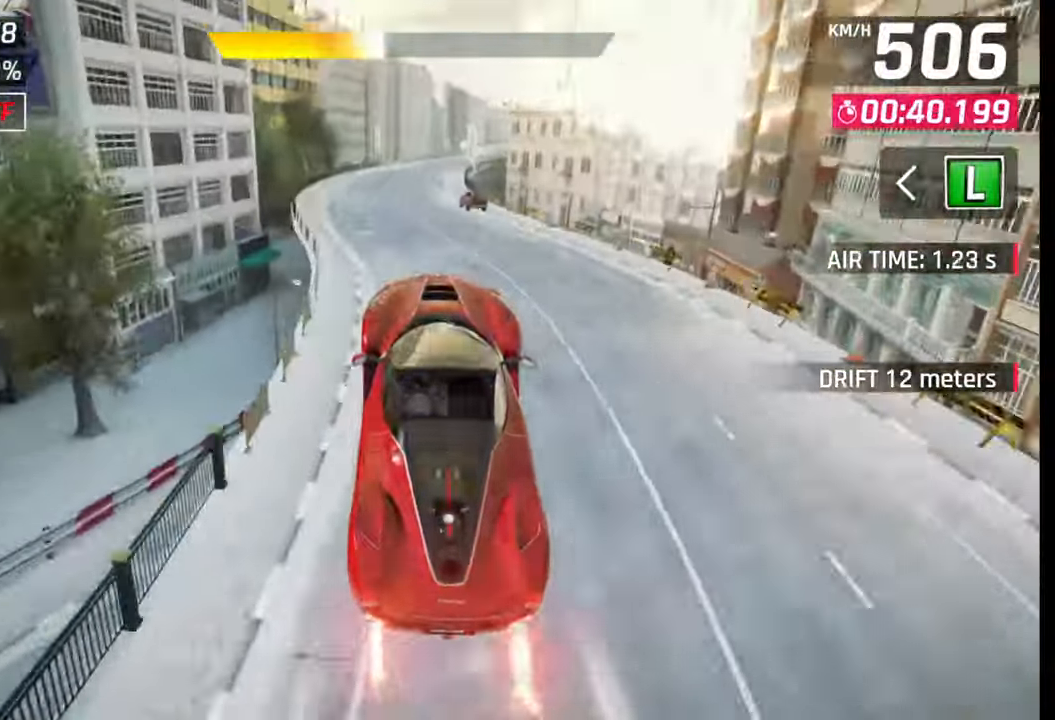
{"buttons": [], "left_stick": "right", "right_stick": "center", "events": [[133, "CROSS", "down"], [167, "CROSS", "up"], [250, "left_stick", "center"], [317, "SQUARE", "down"], [333, "left_stick", "left"], [367, "SQUARE", "up"], [433, "left_stick", "right"]]}
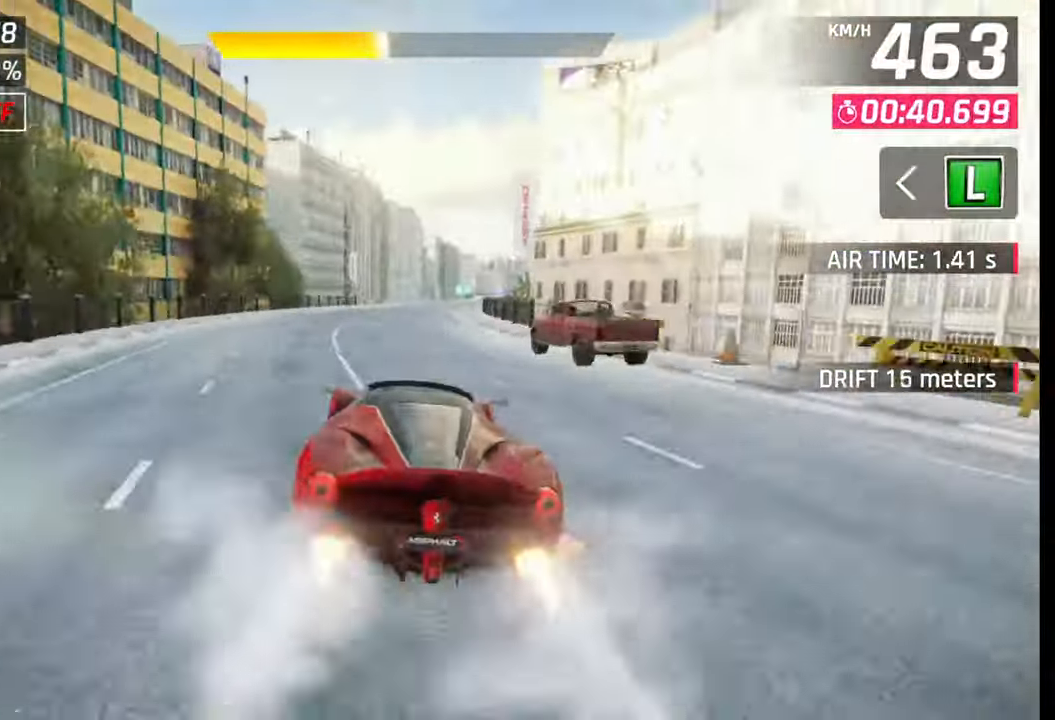
{"buttons": ["CROSS"], "left_stick": "center", "right_stick": "center", "events": [[67, "left_stick", "center"], [167, "CROSS", "down"], [217, "CROSS", "up"], [350, "SQUARE", "down"], [383, "SQUARE", "up"], [483, "CROSS", "down"]]}
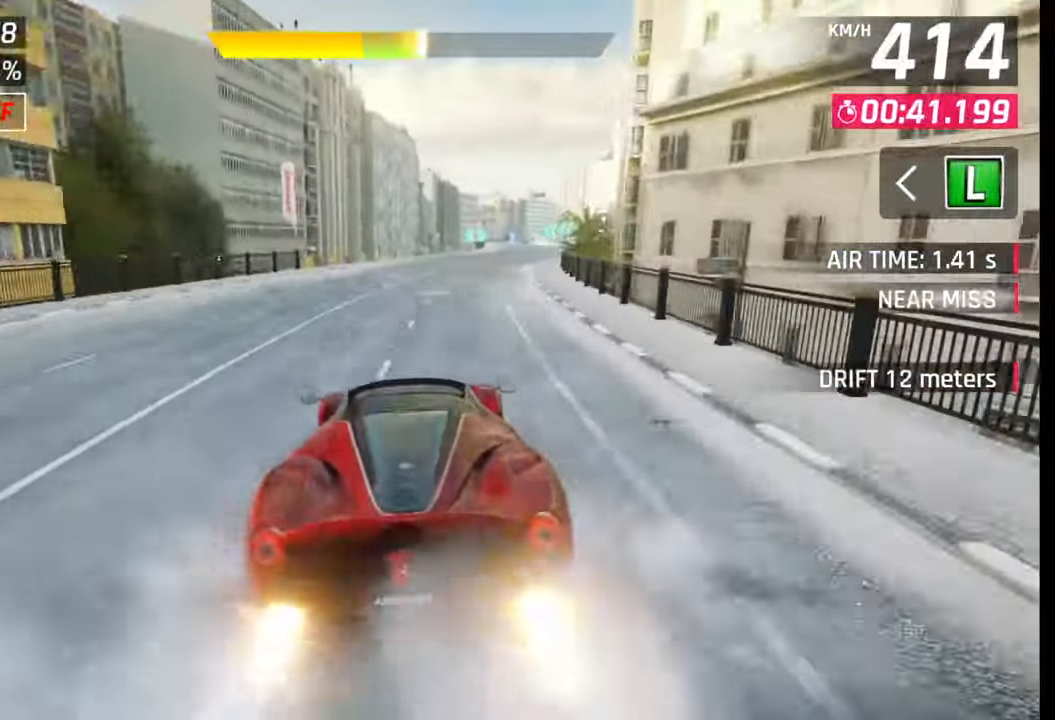
{"buttons": [], "left_stick": "center", "right_stick": "center", "events": [[33, "CROSS", "up"], [217, "SQUARE", "down"], [233, "CROSS", "down"], [233, "SQUARE", "up"], [267, "CROSS", "up"]]}